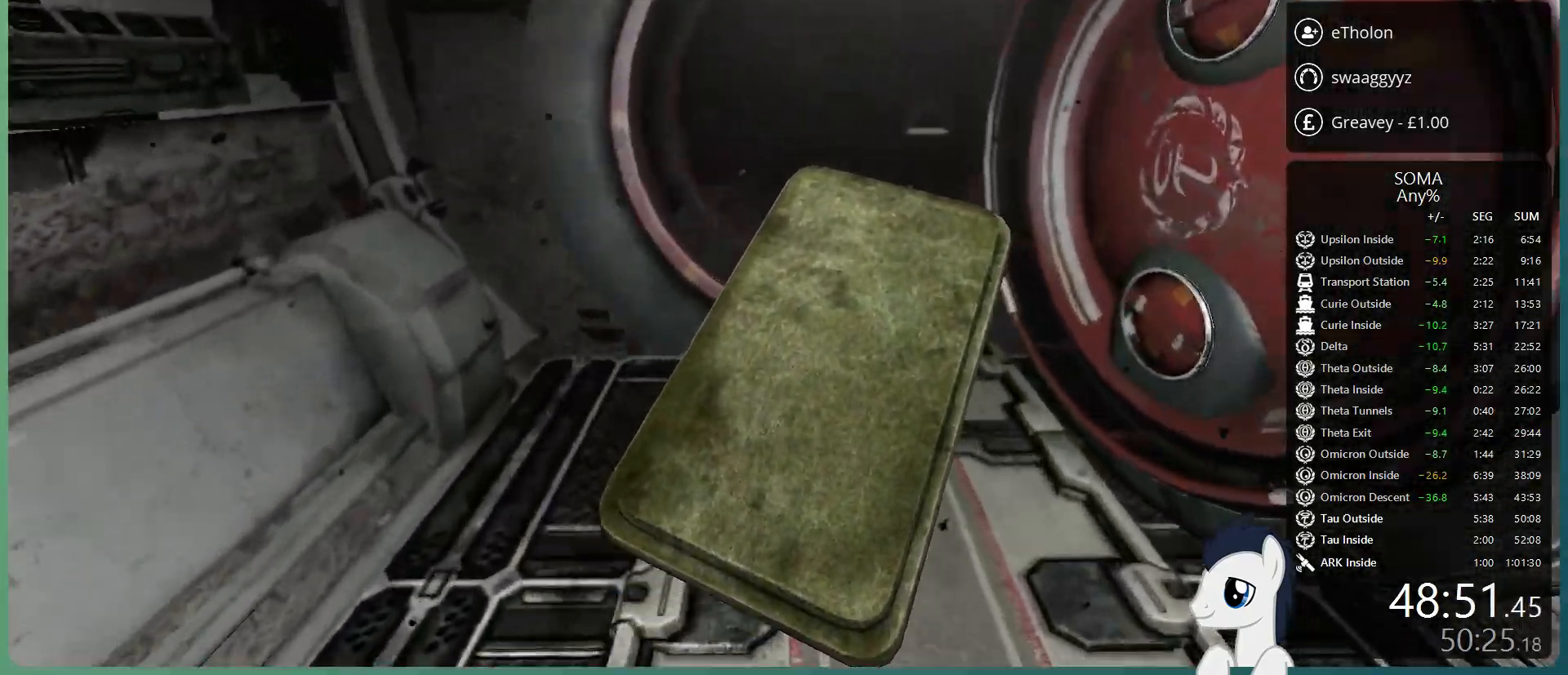
Gameplay with keyboard and mouse; each line is a JSON object with the keys and mouse buttons held at the frame after it. "events" lists presses ("down") and releases ("up") of "a", "alt", "c", "ctrl", "d", "e", "f", "q", "r", "s", "shift", "space", "tab", "v", "w", "x", "z", "mouse_left", "mouse_middle", "mouse_right", "mouse_wheel_up" and "mouse_wheel_down" between this image and that frame as [ms after this image, input, new state], when the widget could be followed in between. "mouse_left", "mouse_middle", "mouse_right", "mouse_wheel_up", "mouse_wheel_down" = the "left", "middle", "right", "wheel_up", "wheel_down" buttons of the "mouse" list. No other keys are recorded. Mouse movement is not recorded.
{"keys": ["shift", "w"], "mouse": ["left"], "events": [[83, "space", "up"]]}
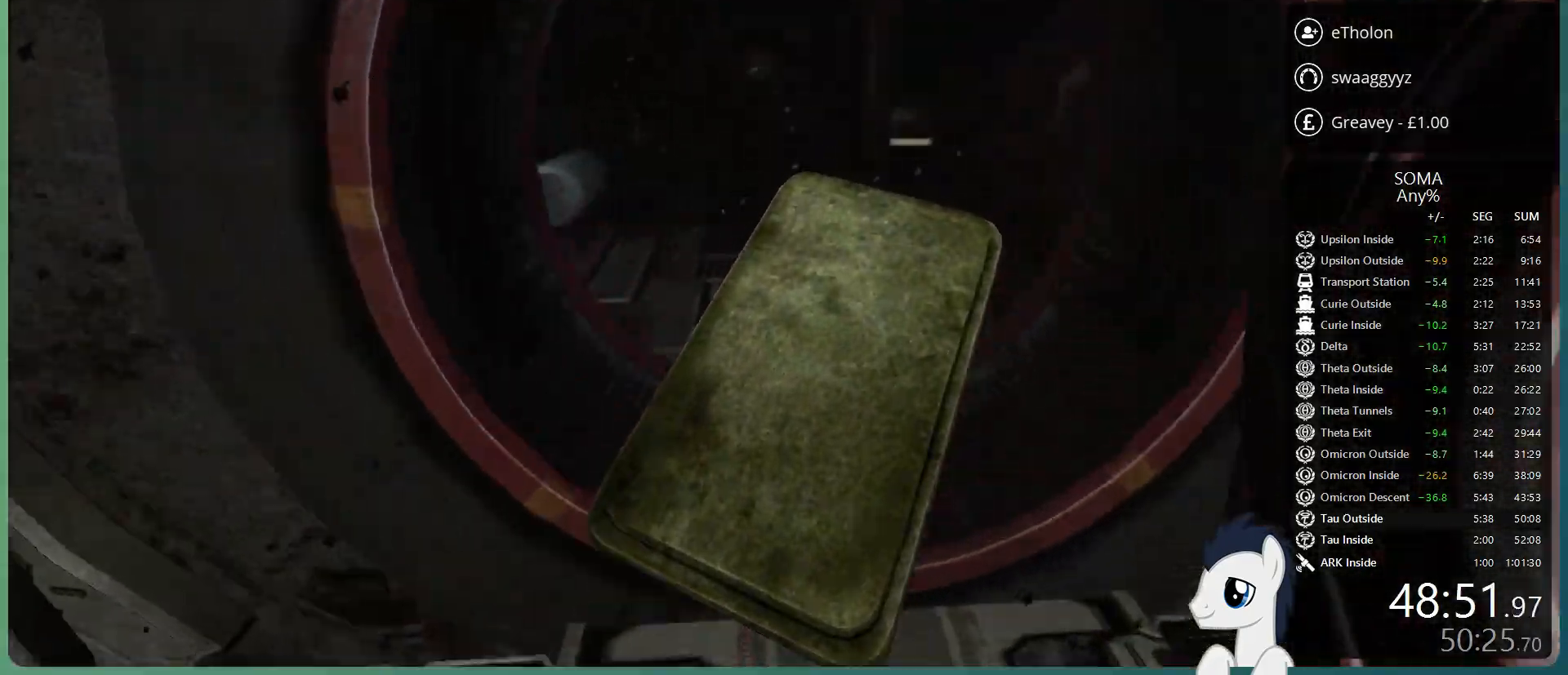
{"keys": ["shift", "w"], "mouse": ["left"], "events": []}
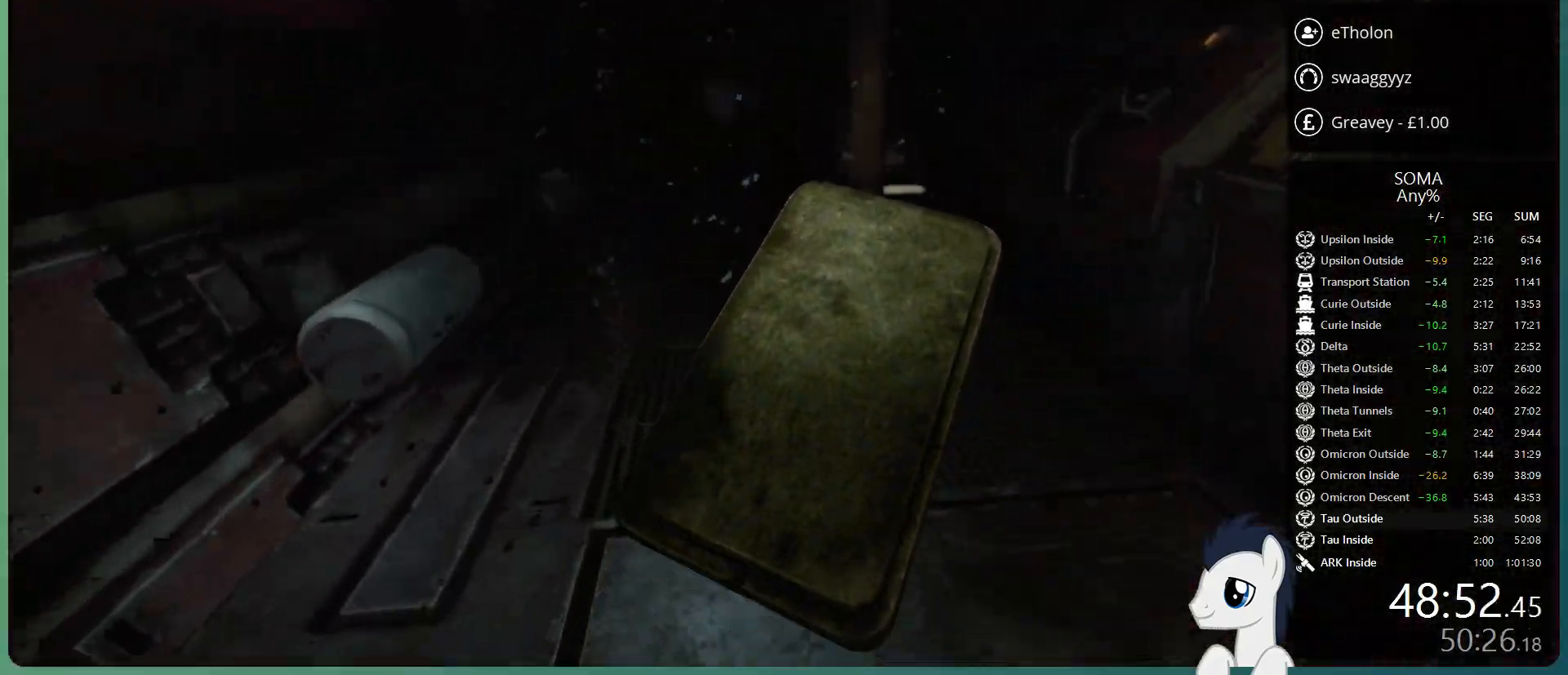
{"keys": ["shift", "w"], "mouse": ["left"], "events": []}
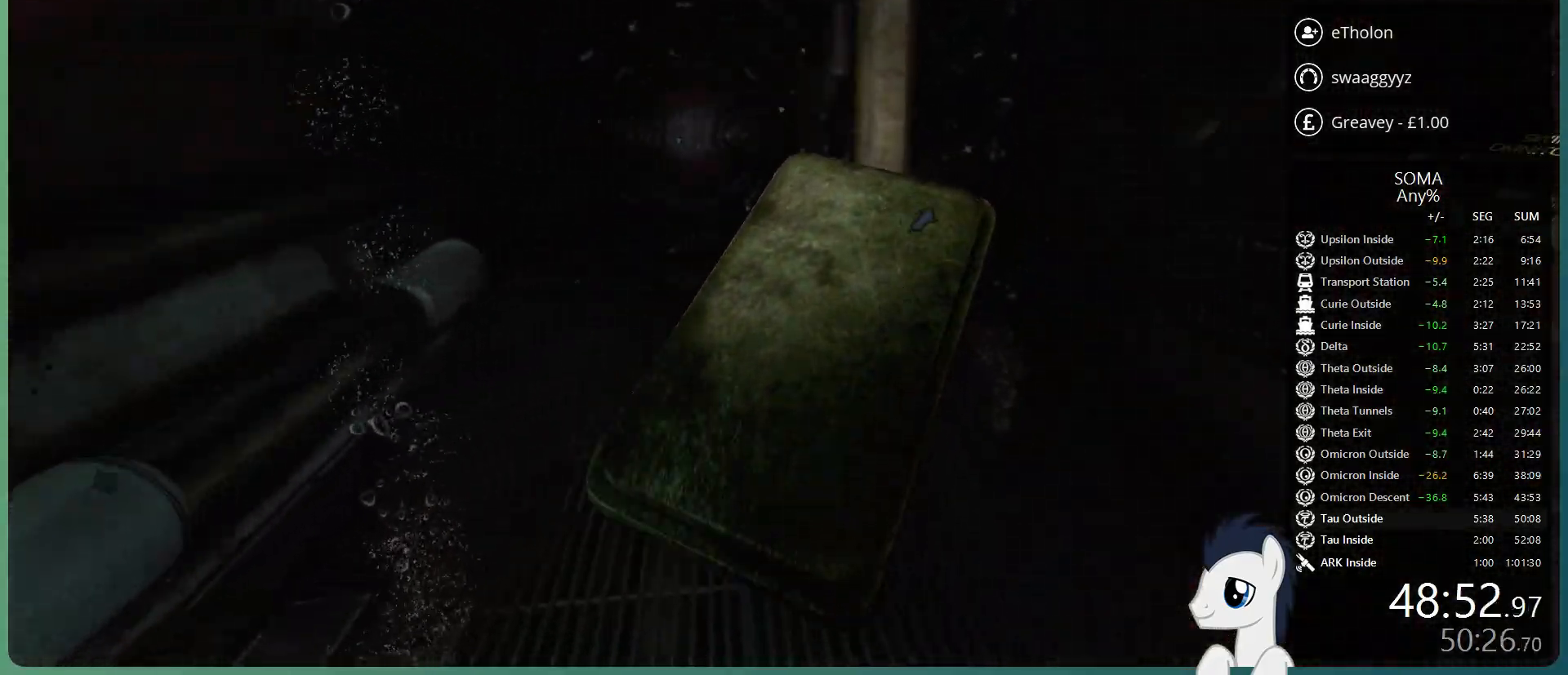
{"keys": [], "mouse": [], "events": [[50, "w", "up"], [133, "shift", "up"], [233, "s", "down"], [367, "mouse_left", "up"], [417, "s", "up"]]}
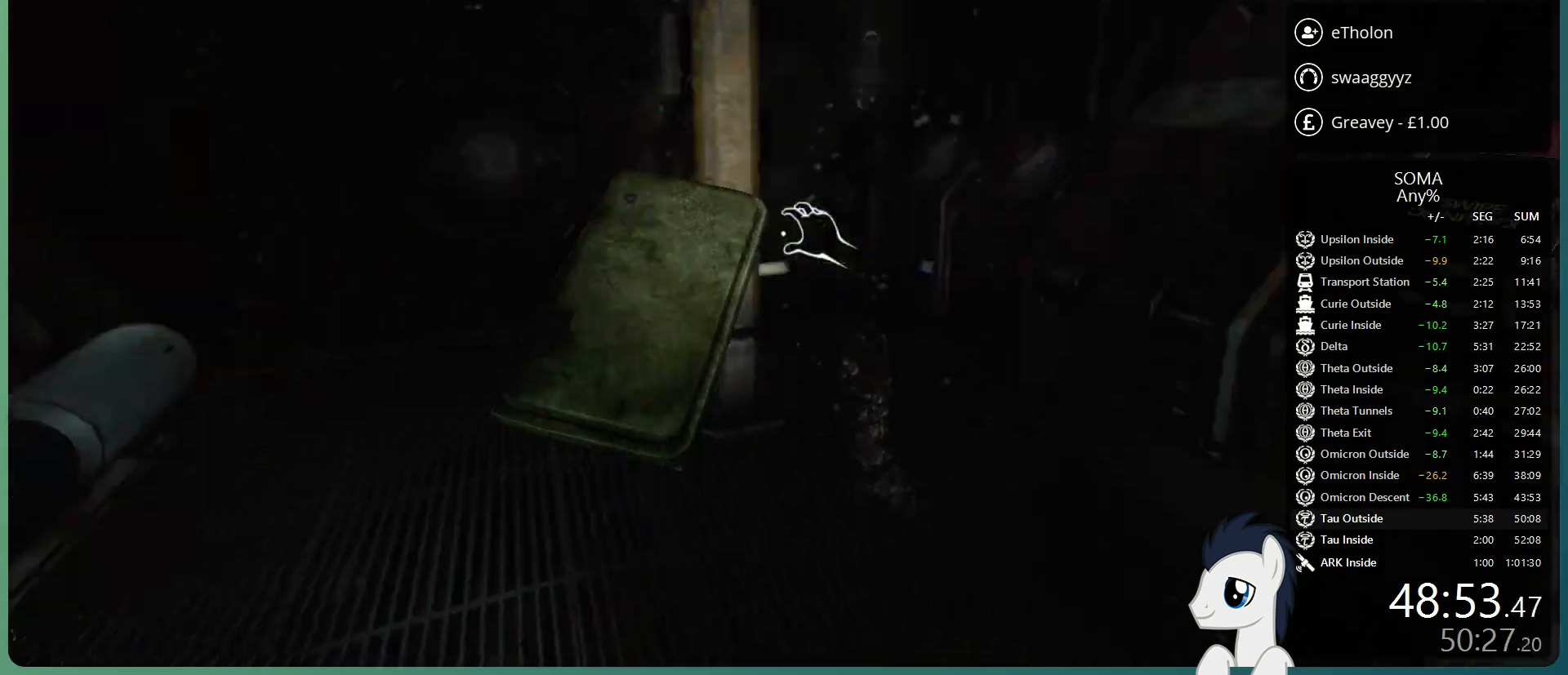
{"keys": [], "mouse": ["left"], "events": [[17, "w", "down"], [67, "shift", "down"], [333, "mouse_left", "down"], [383, "mouse_left", "up"], [483, "mouse_left", "down"], [483, "shift", "up"], [483, "w", "up"]]}
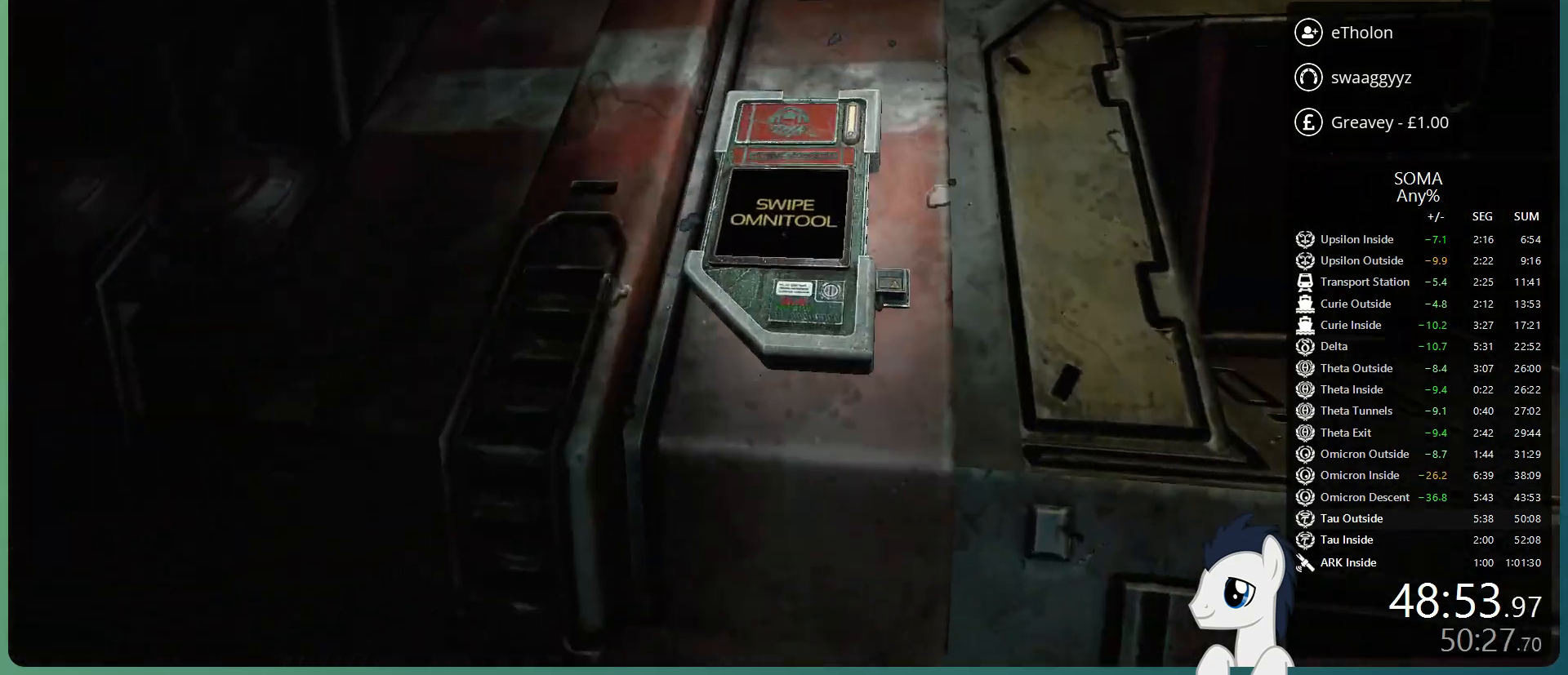
{"keys": [], "mouse": [], "events": [[83, "mouse_left", "up"], [117, "mouse_left", "down"], [217, "mouse_left", "up"]]}
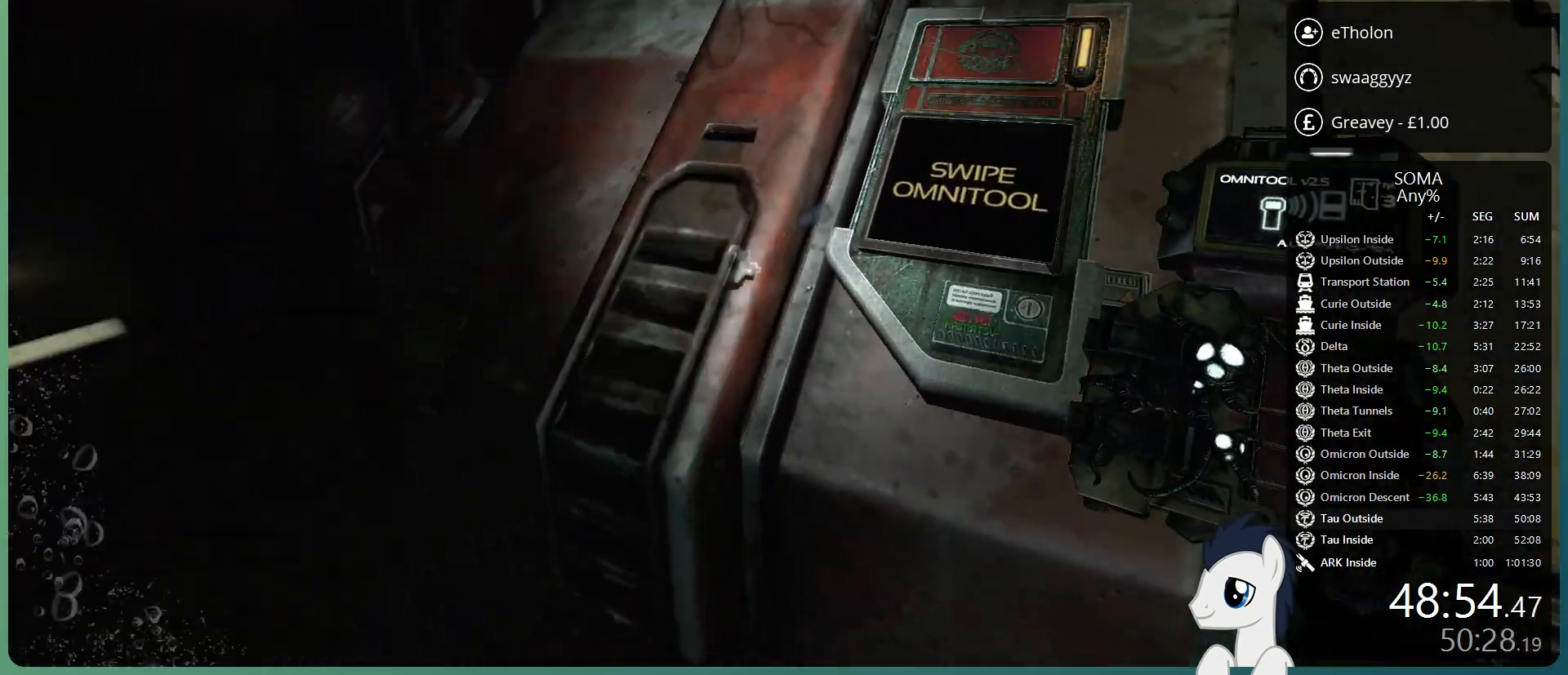
{"keys": [], "mouse": [], "events": []}
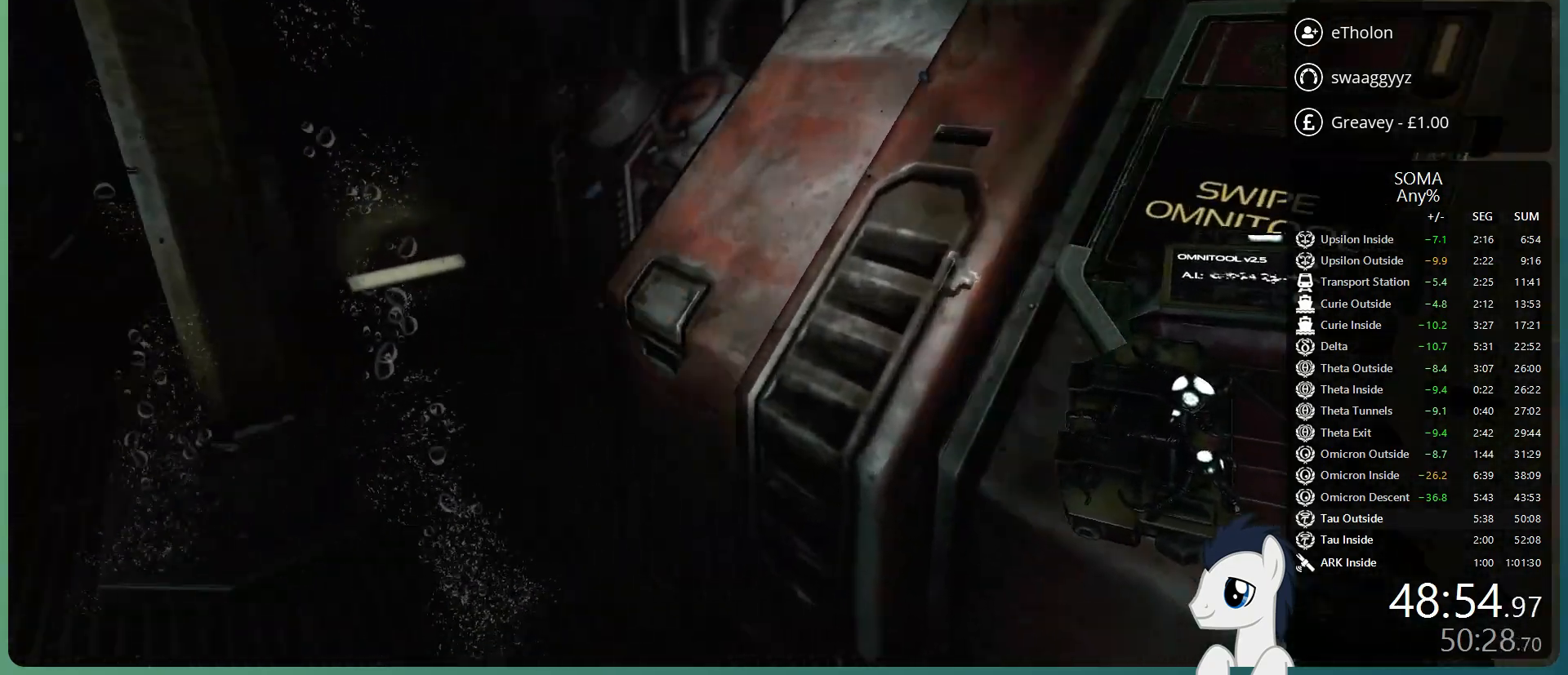
{"keys": [], "mouse": [], "events": []}
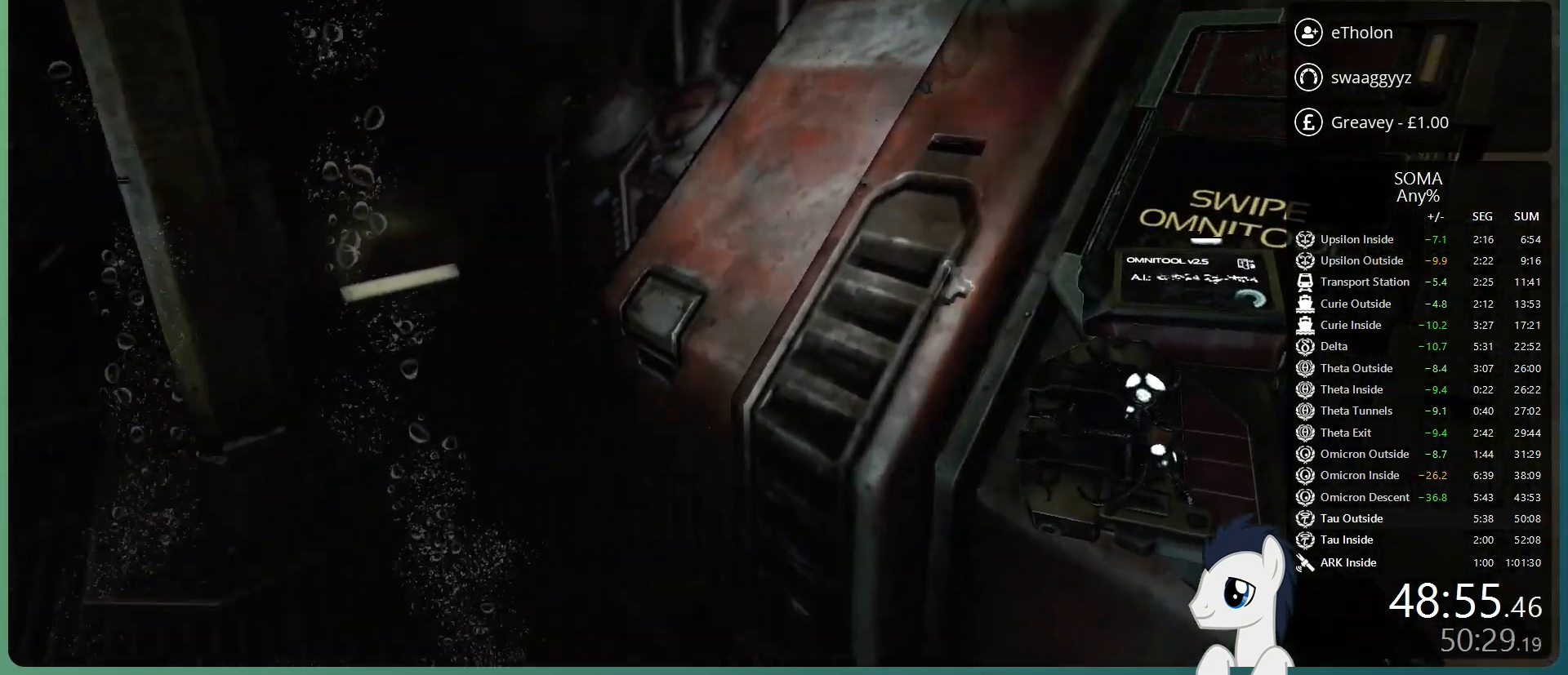
{"keys": [], "mouse": [], "events": []}
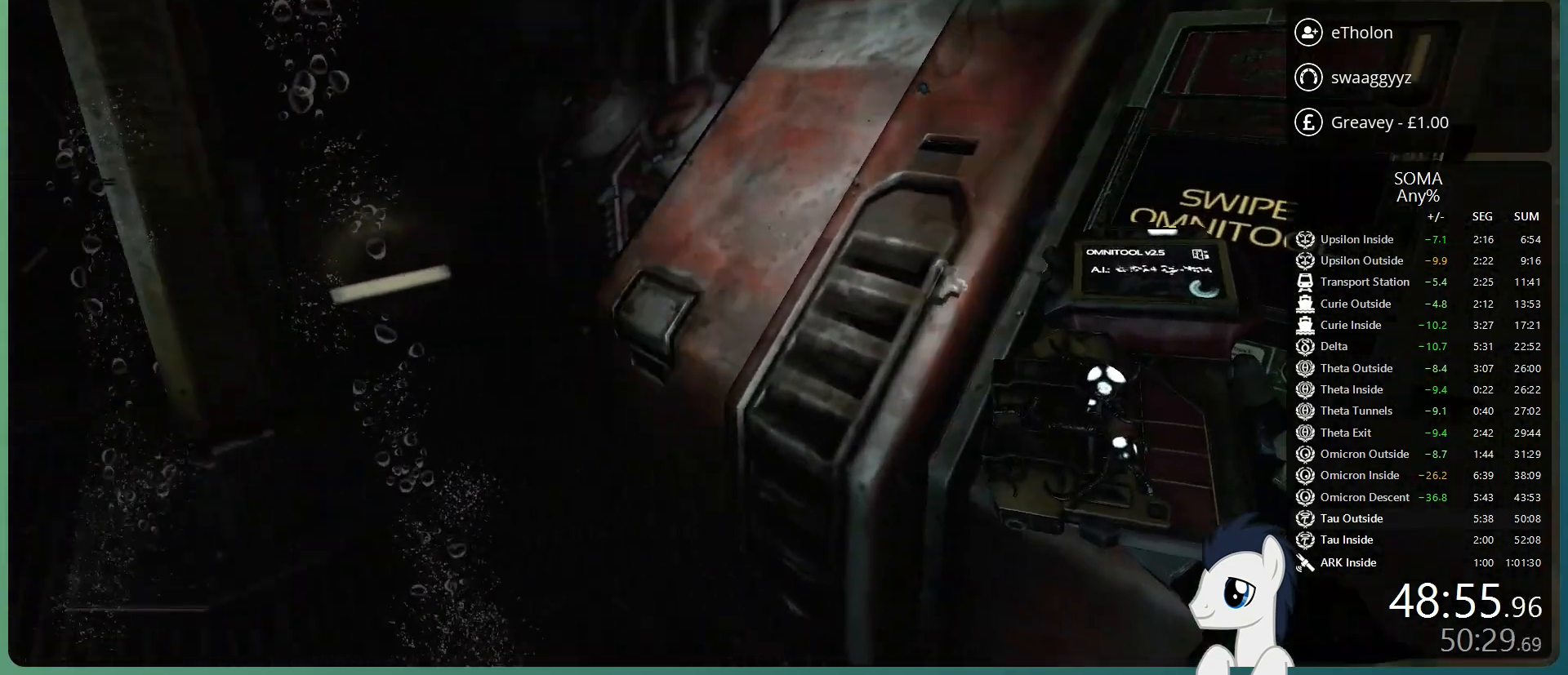
{"keys": [], "mouse": [], "events": []}
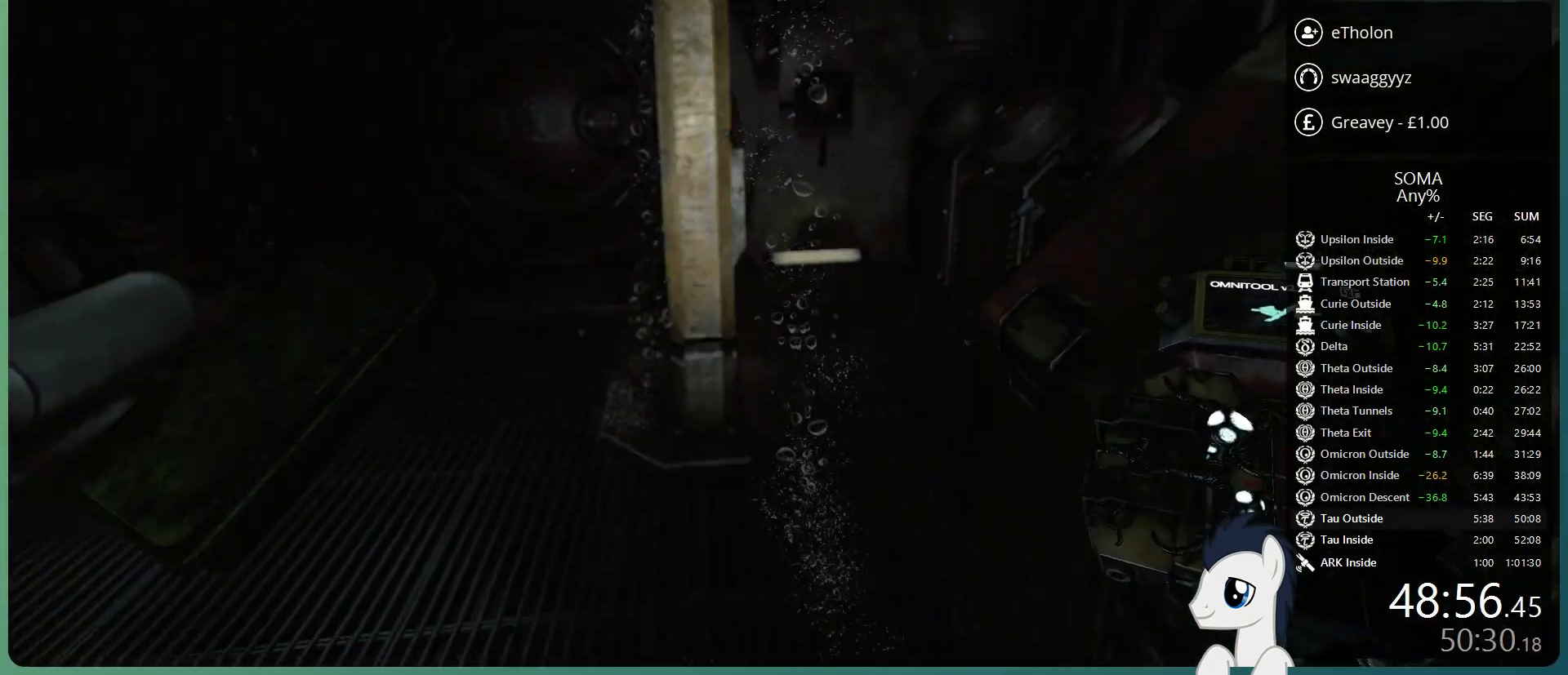
{"keys": ["w"], "mouse": [], "events": [[350, "w", "down"]]}
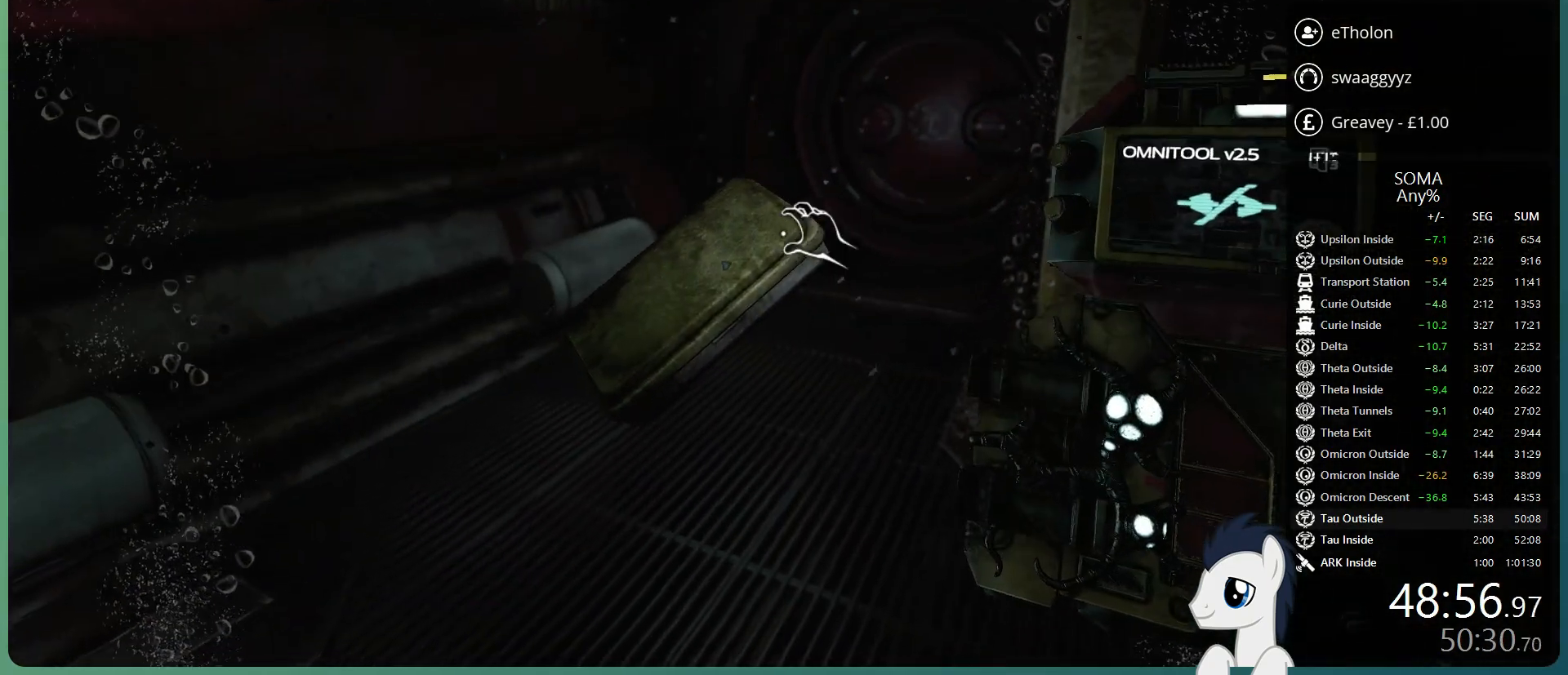
{"keys": ["d"], "mouse": [], "events": [[167, "d", "down"], [167, "w", "up"], [317, "d", "up"], [500, "d", "down"]]}
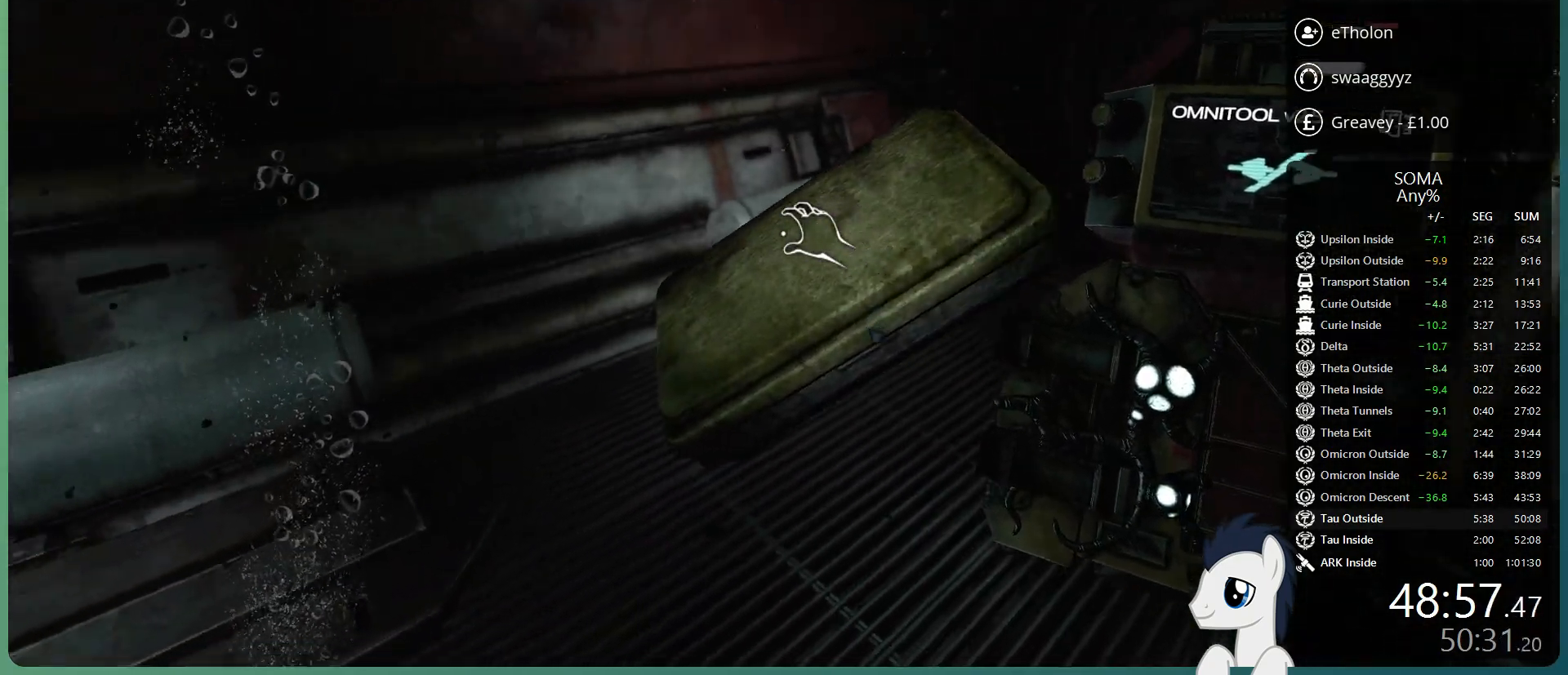
{"keys": [], "mouse": ["left"], "events": [[133, "d", "up"], [417, "mouse_left", "down"]]}
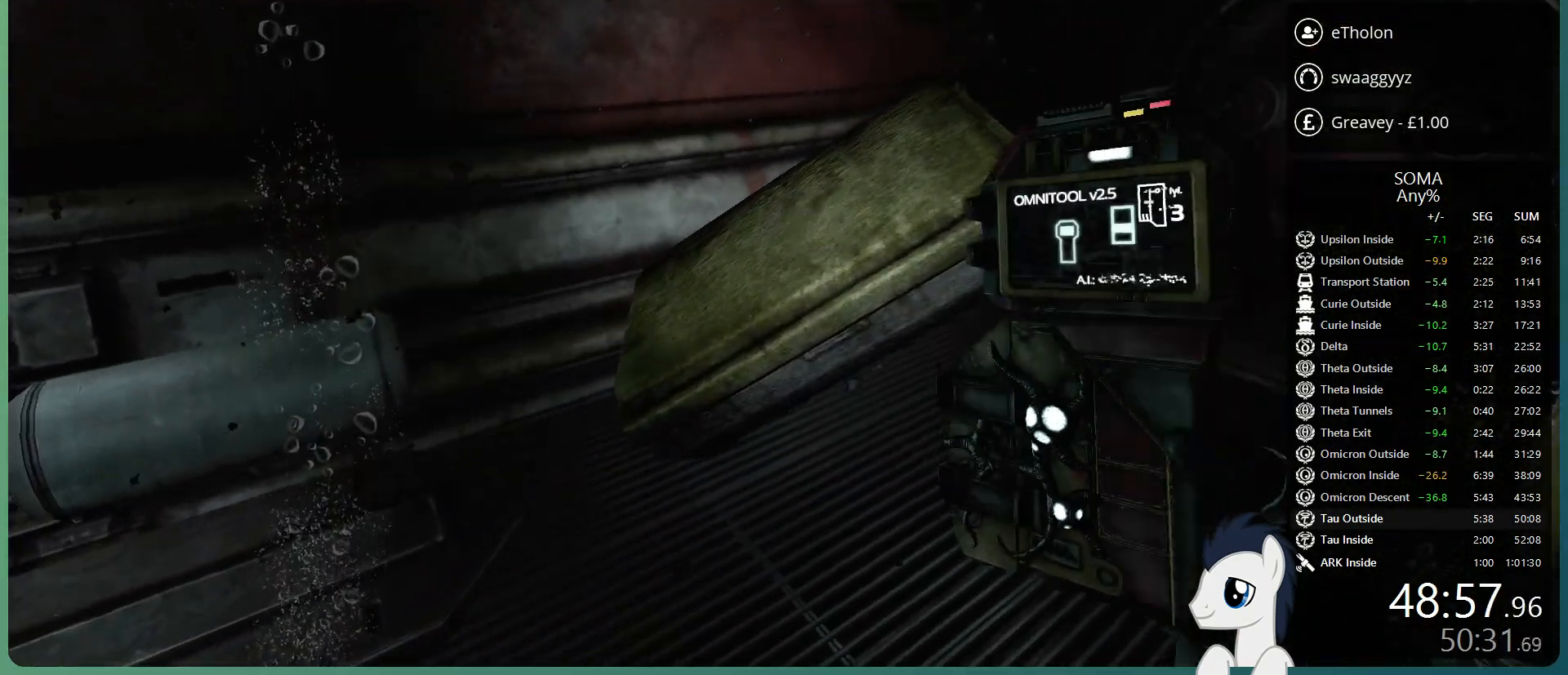
{"keys": ["shift", "space", "w"], "mouse": ["left"], "events": [[150, "shift", "down"], [150, "w", "down"], [433, "space", "down"]]}
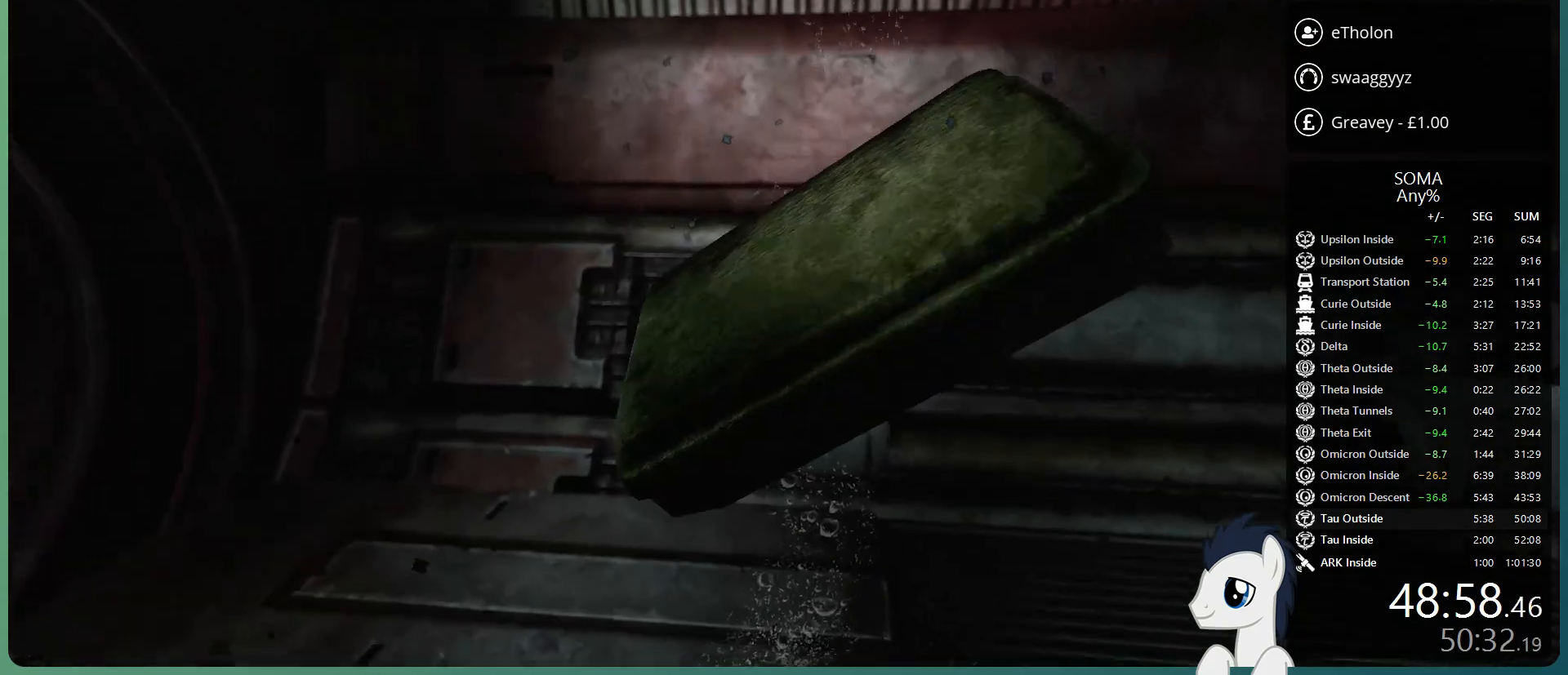
{"keys": ["shift", "w"], "mouse": ["left"], "events": [[33, "space", "up"], [117, "space", "down"], [500, "space", "up"]]}
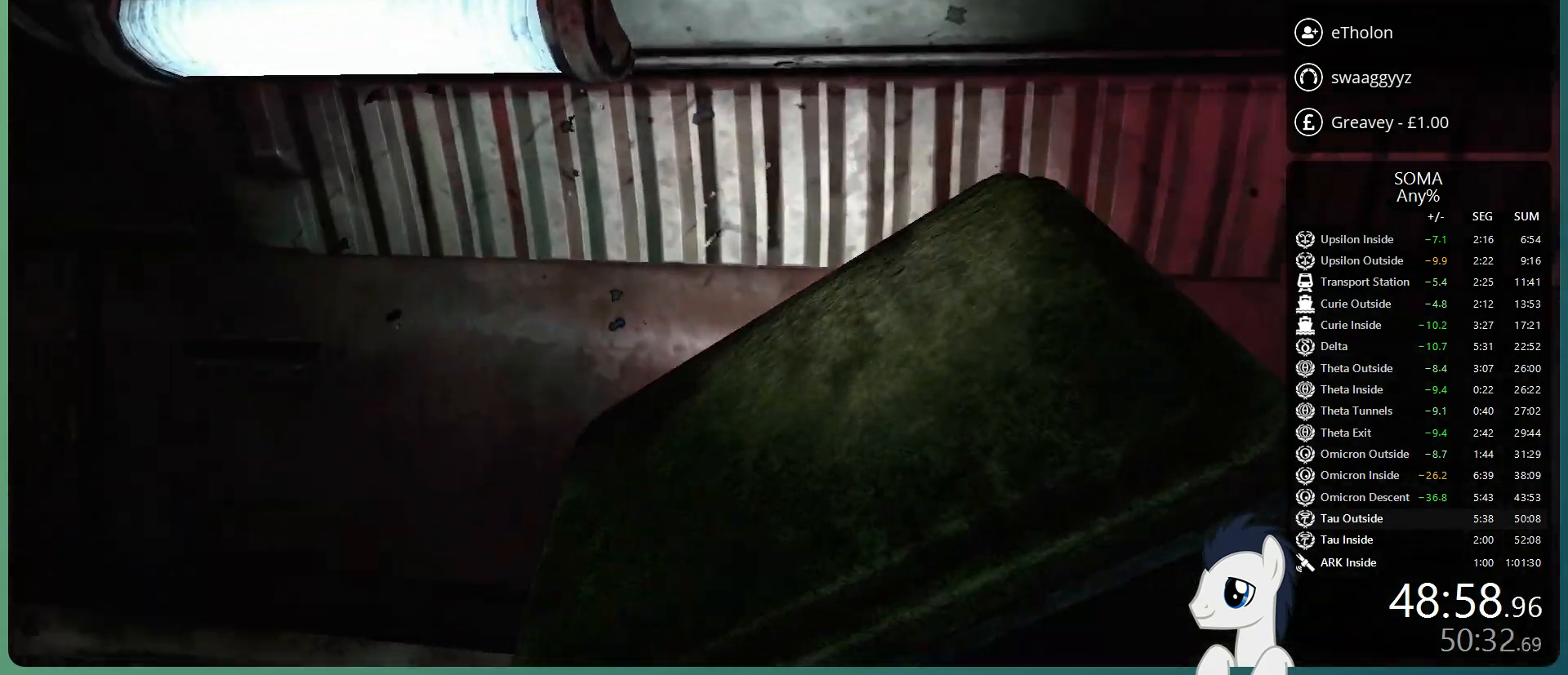
{"keys": ["s"], "mouse": ["left"], "events": [[100, "shift", "up"], [100, "w", "up"], [183, "d", "down"], [283, "s", "down"], [317, "d", "up"]]}
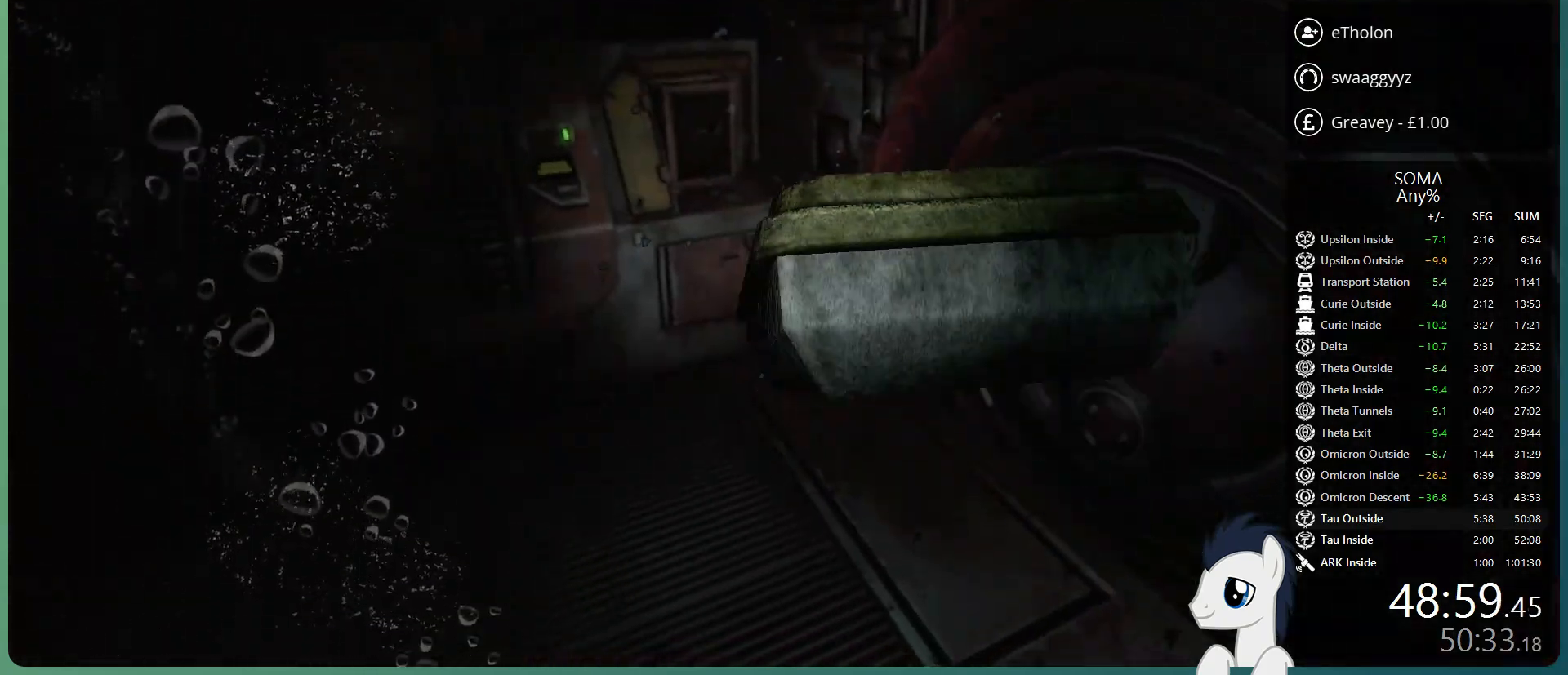
{"keys": ["shift", "w"], "mouse": ["left"], "events": [[17, "s", "up"], [483, "shift", "down"], [483, "w", "down"]]}
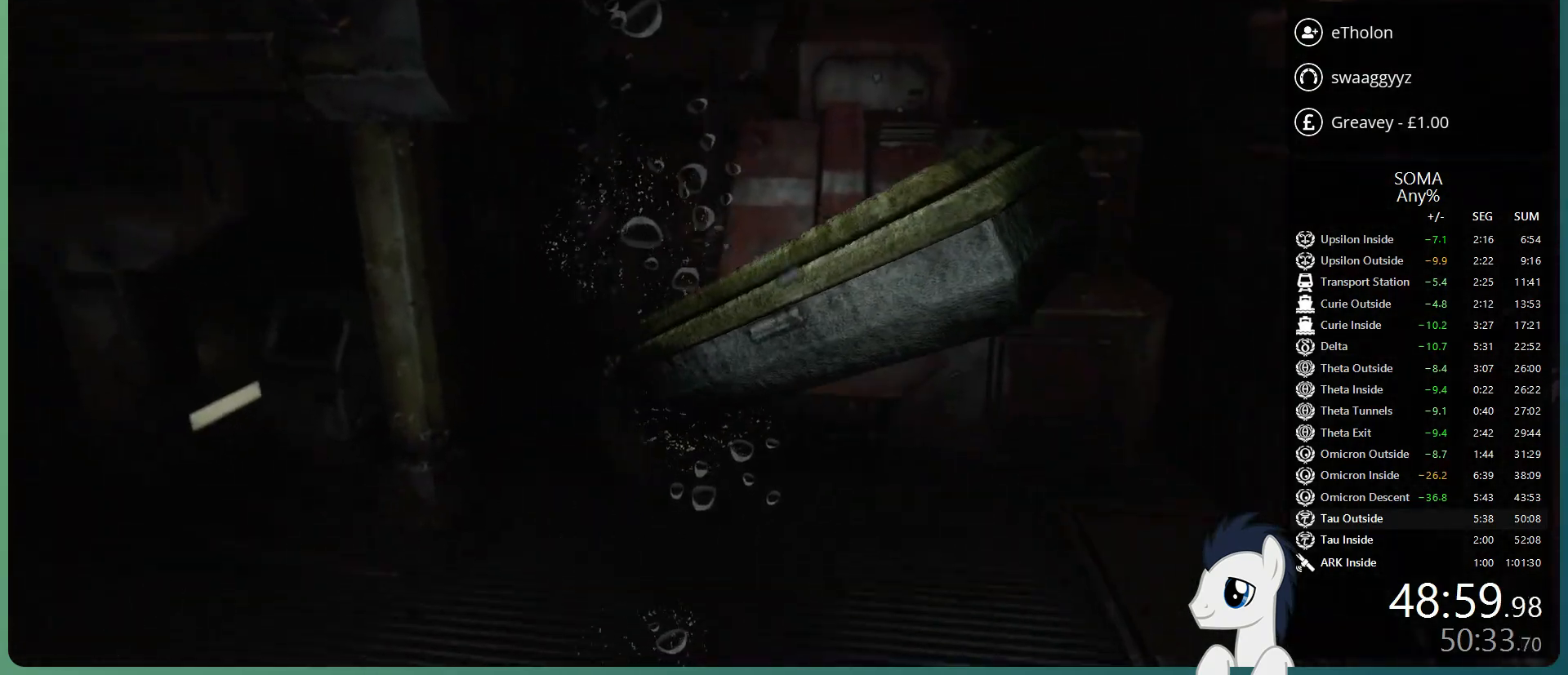
{"keys": ["shift", "space", "w"], "mouse": ["left"], "events": [[267, "space", "down"], [350, "space", "up"], [450, "space", "down"]]}
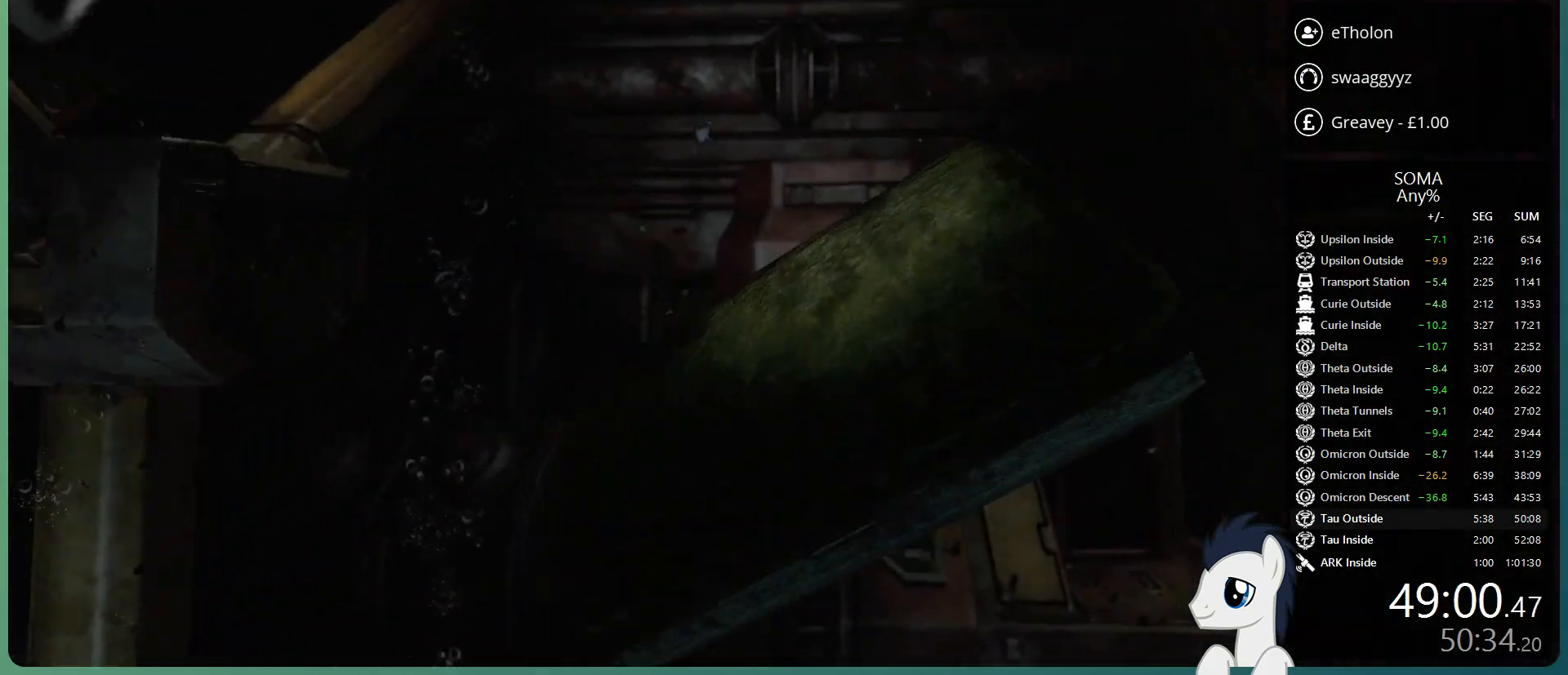
{"keys": ["shift", "space", "w"], "mouse": ["left"], "events": []}
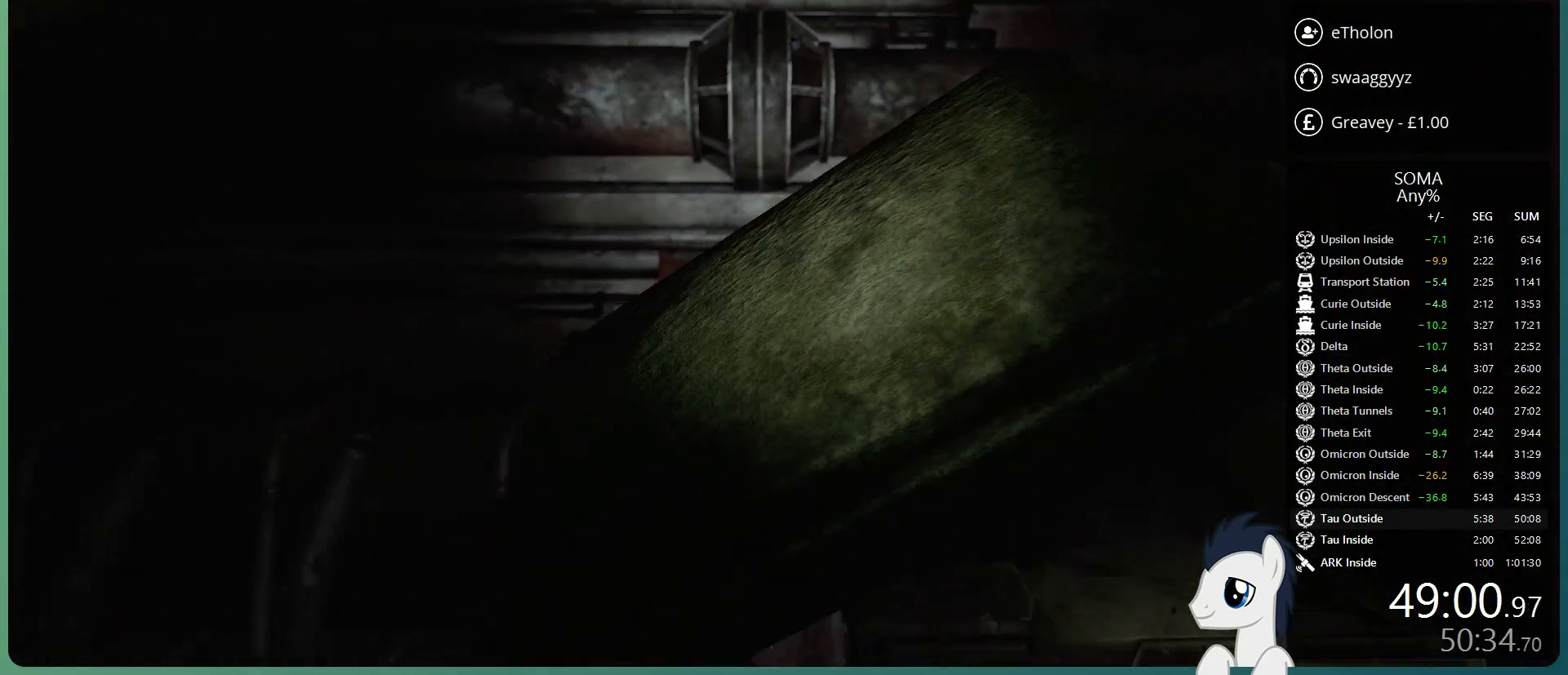
{"keys": ["shift", "w"], "mouse": ["left"], "events": [[333, "space", "up"]]}
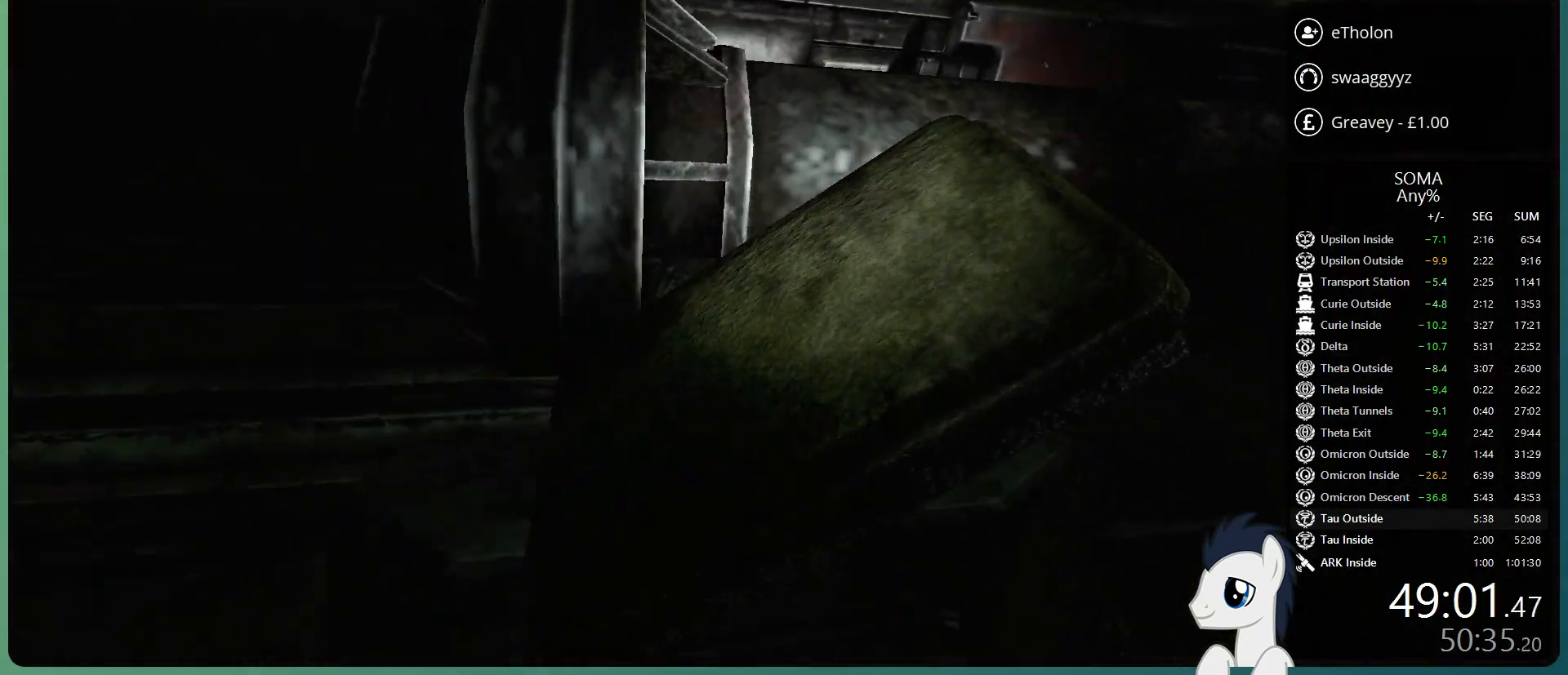
{"keys": ["d", "s"], "mouse": ["left"], "events": [[83, "d", "down"], [317, "shift", "up"], [317, "w", "up"], [450, "s", "down"]]}
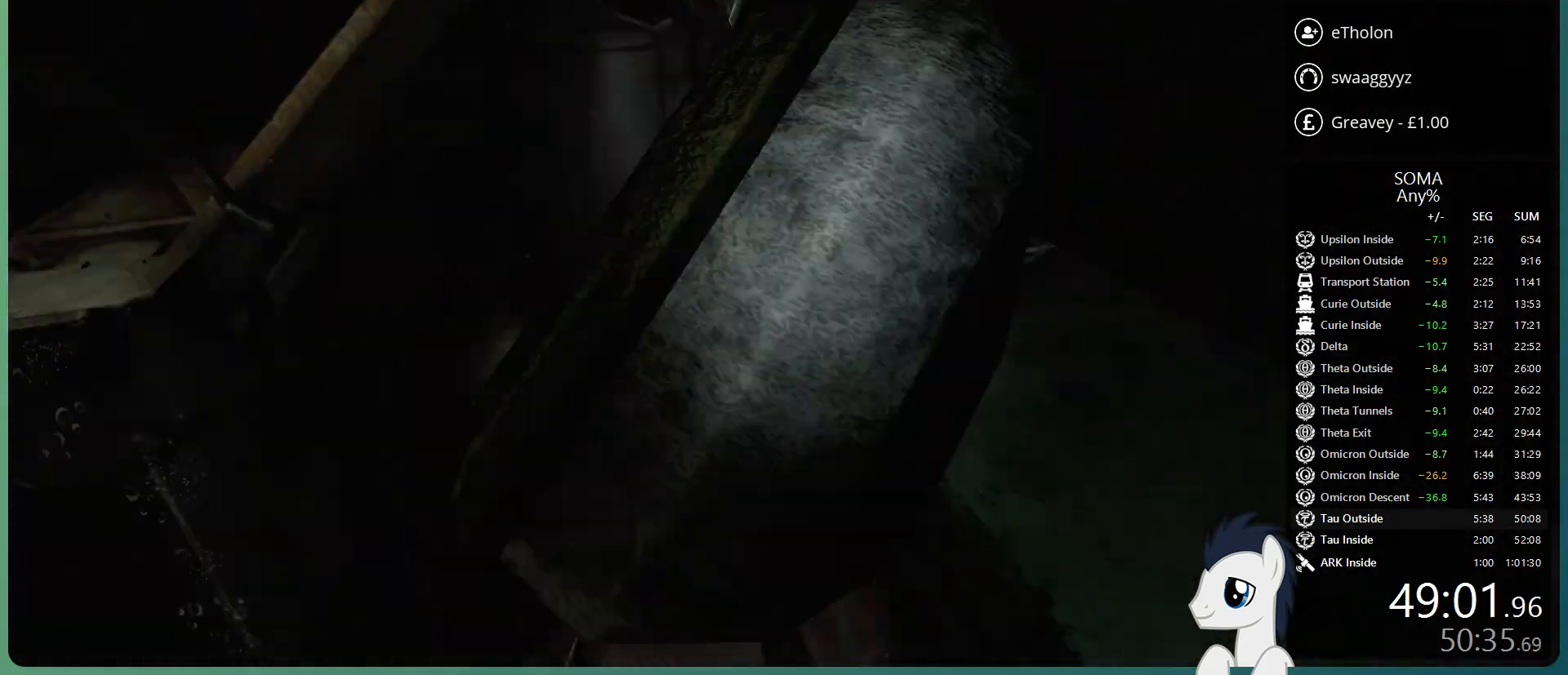
{"keys": [], "mouse": ["left"], "events": [[100, "d", "up"], [233, "s", "up"]]}
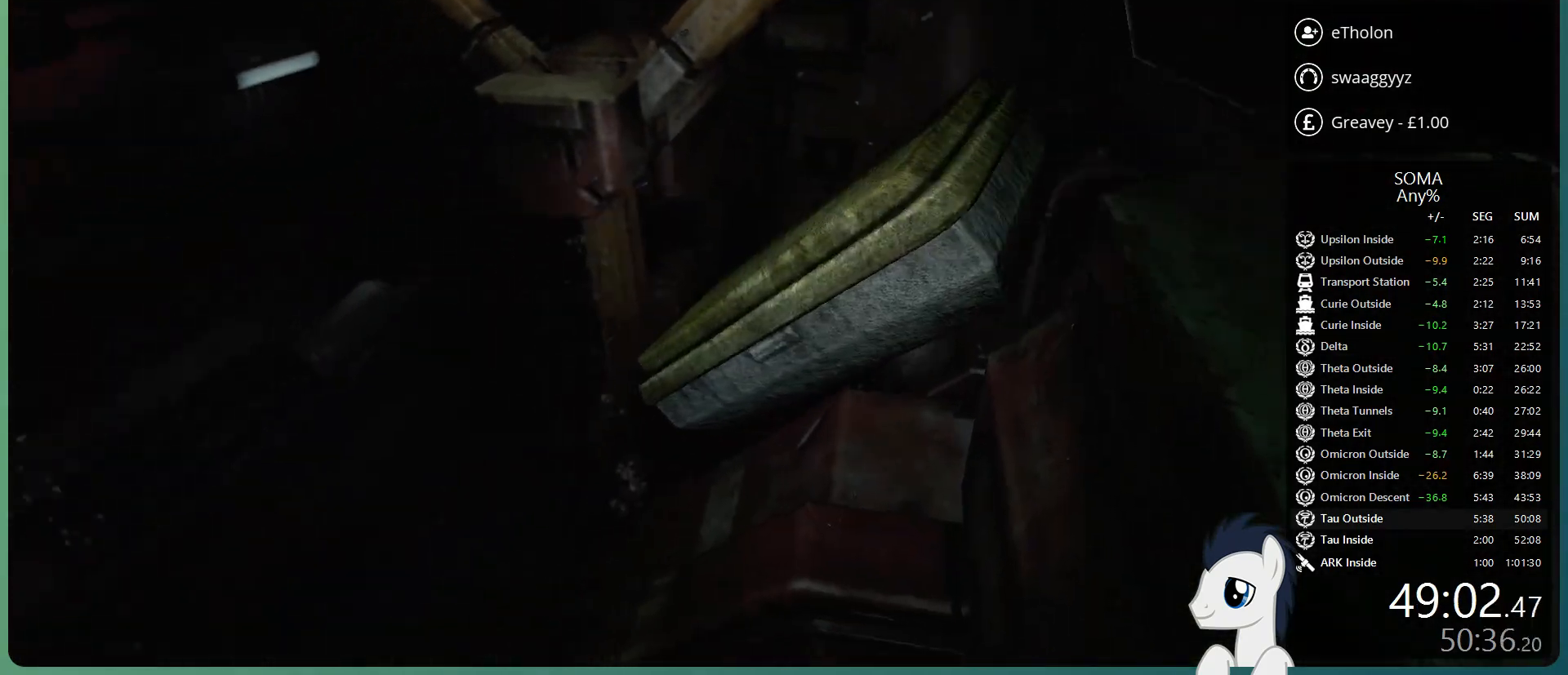
{"keys": ["shift", "w"], "mouse": ["left"], "events": [[100, "shift", "down"], [100, "w", "down"]]}
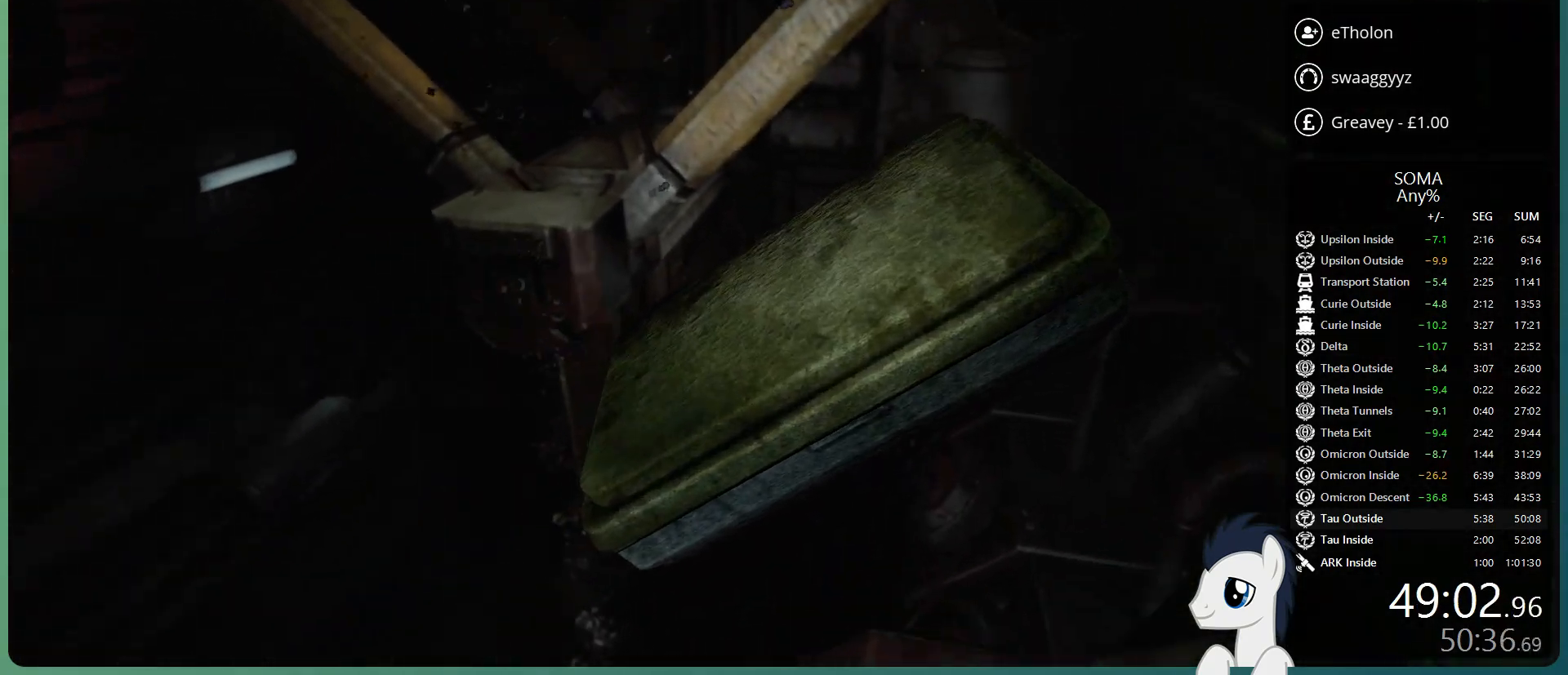
{"keys": ["shift", "space", "w"], "mouse": ["left"], "events": [[217, "space", "down"], [317, "space", "up"], [350, "space", "down"]]}
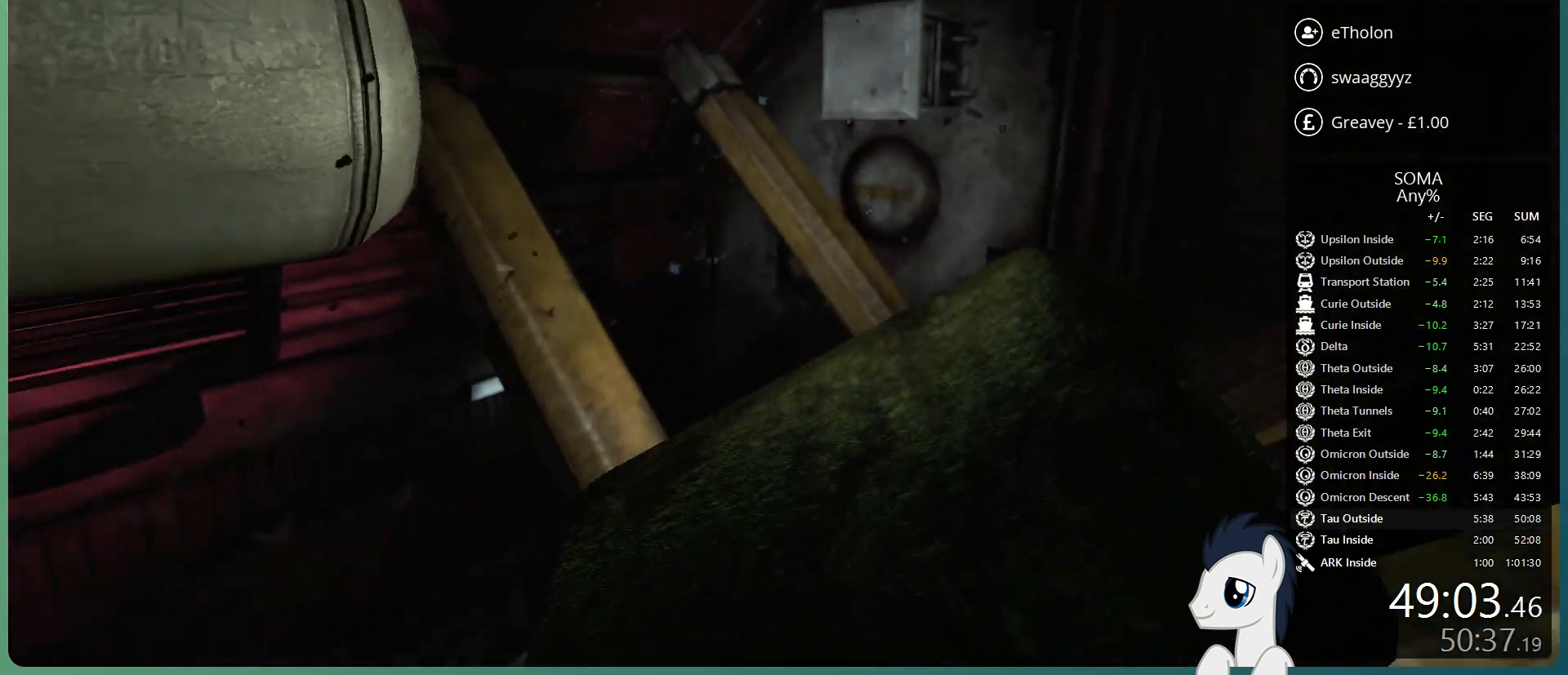
{"keys": ["shift", "space", "w"], "mouse": ["left"], "events": []}
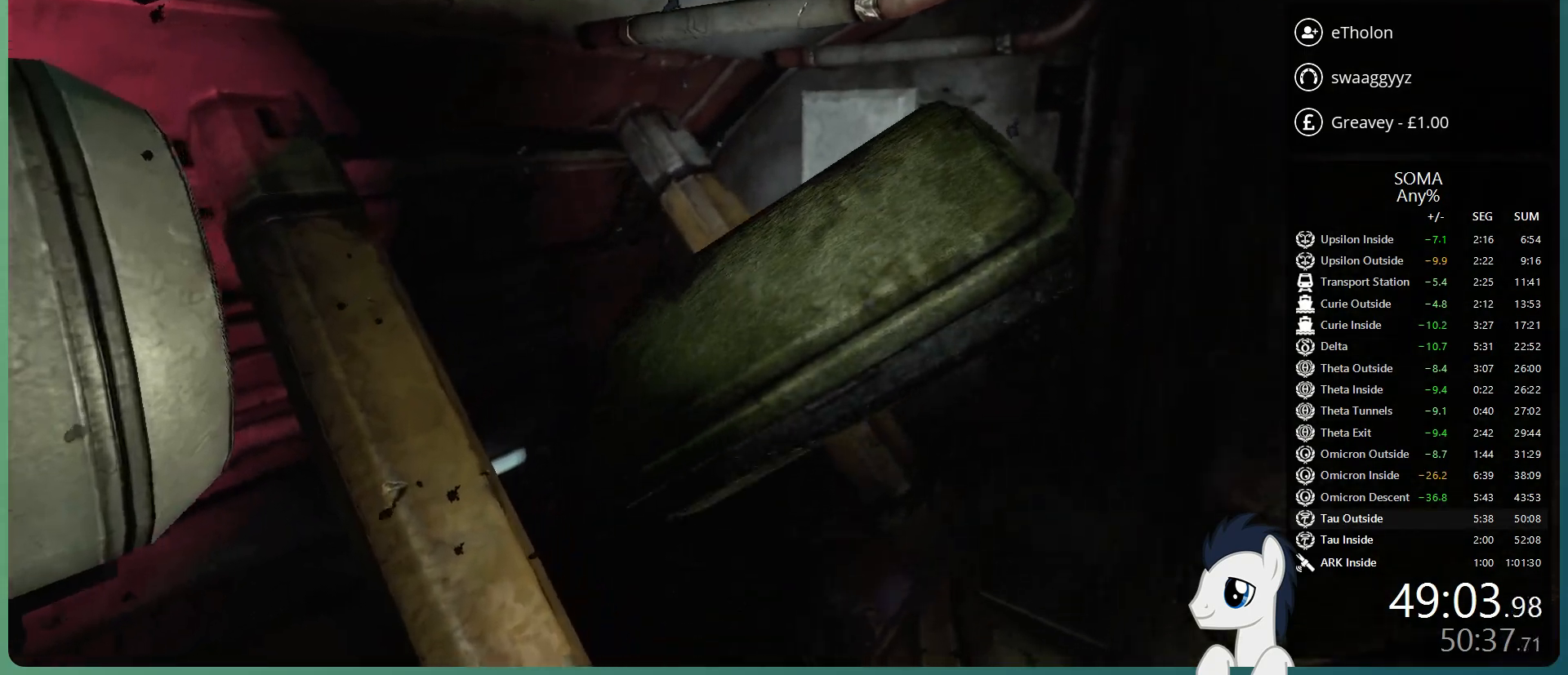
{"keys": ["d", "w"], "mouse": ["left"], "events": [[300, "space", "up"], [383, "d", "down"], [483, "shift", "up"]]}
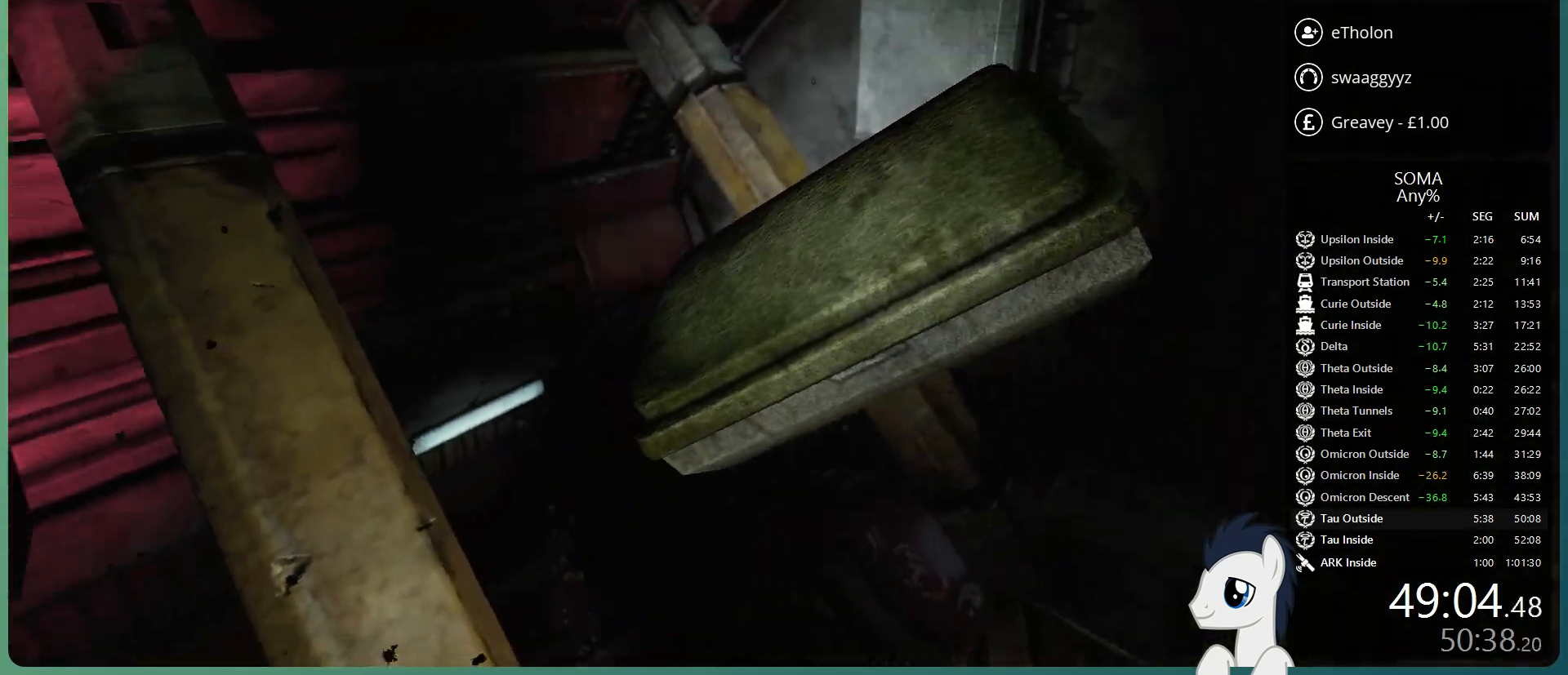
{"keys": ["d", "s"], "mouse": ["left"], "events": [[33, "w", "up"], [217, "s", "down"]]}
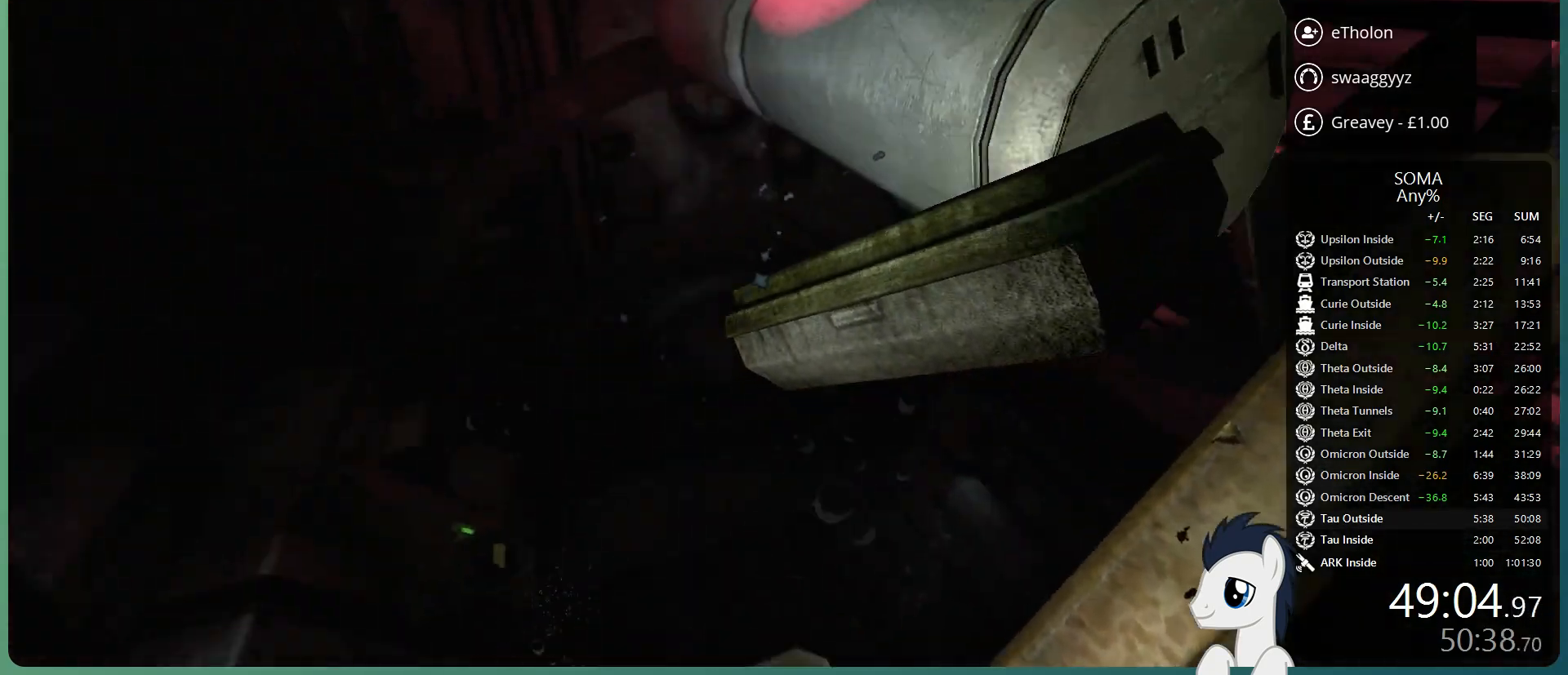
{"keys": [], "mouse": ["left"], "events": [[50, "d", "up"], [233, "s", "up"]]}
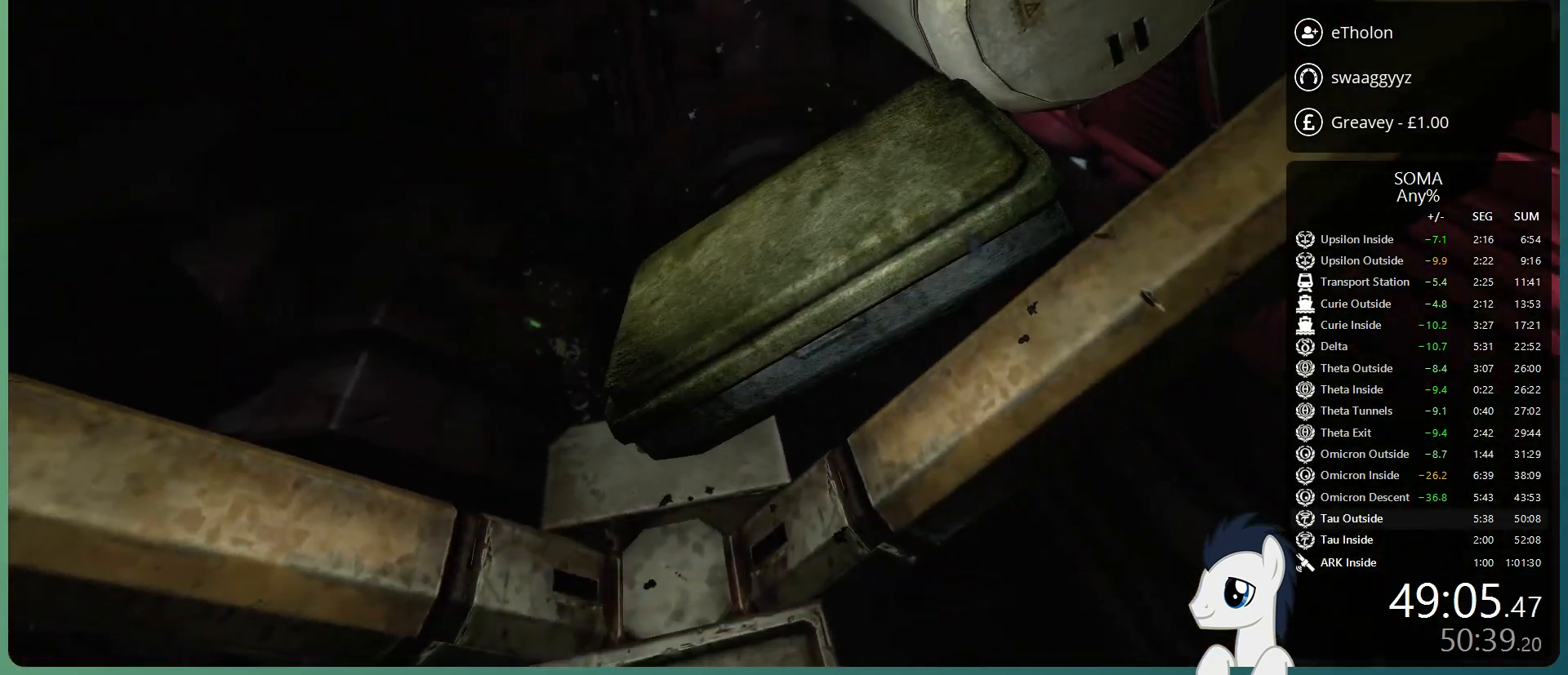
{"keys": ["r"], "mouse": ["left"], "events": [[100, "r", "down"]]}